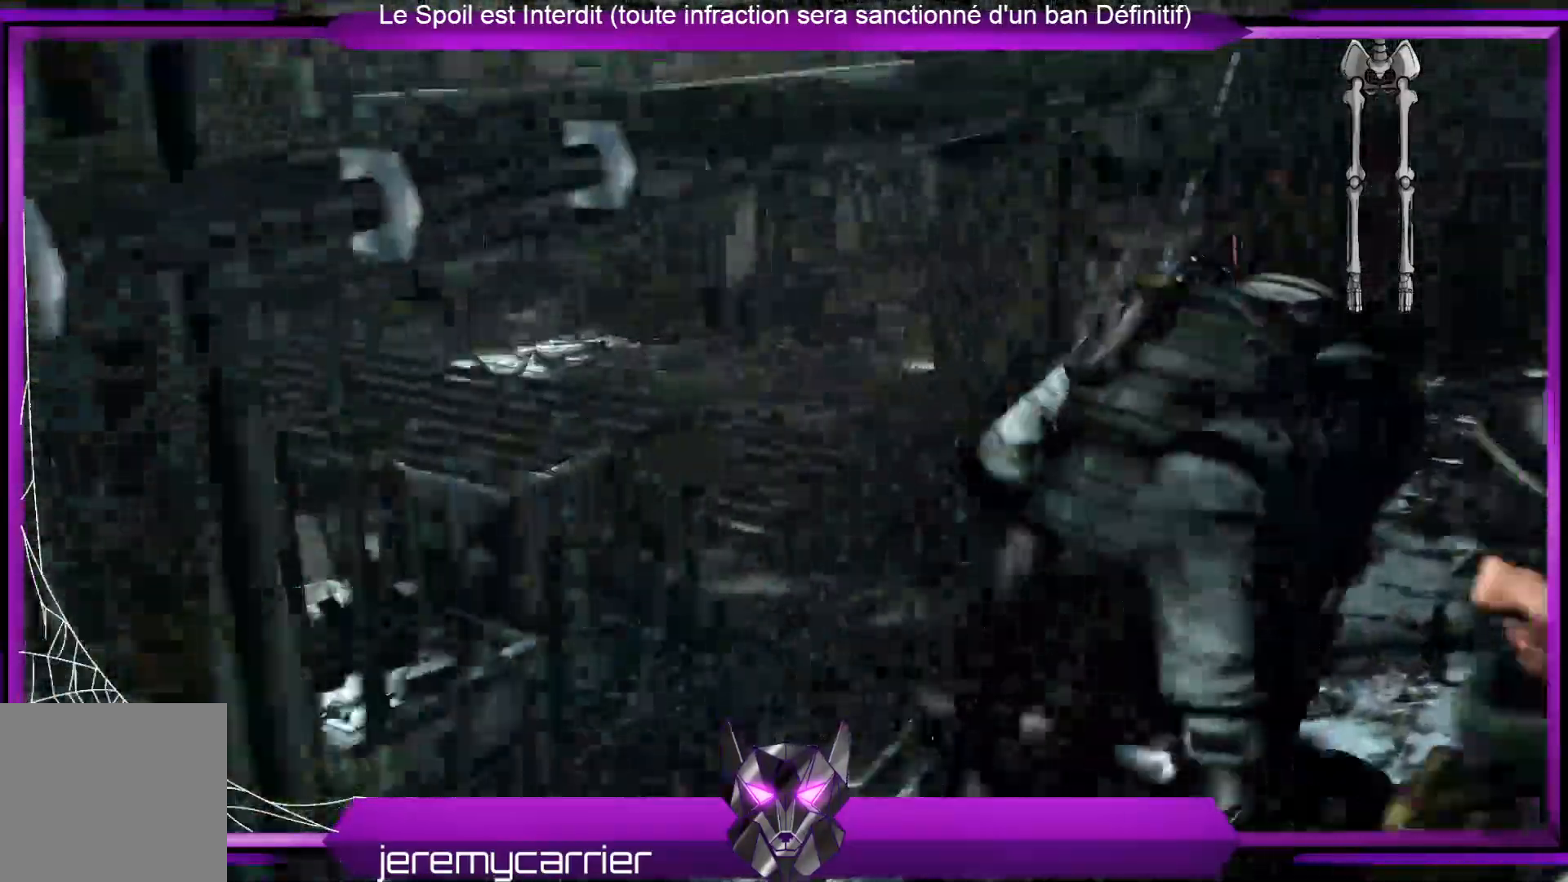
Gameplay with a controller (Xbox layout); each line is a JSON object with the inputs held at the frame after it. "events" lists button and stick changes between this image and that frame as [ms after this image, input, new state], when the widget could be followed in between.
{"buttons": [], "left_stick": "up-right", "right_stick": "center", "events": []}
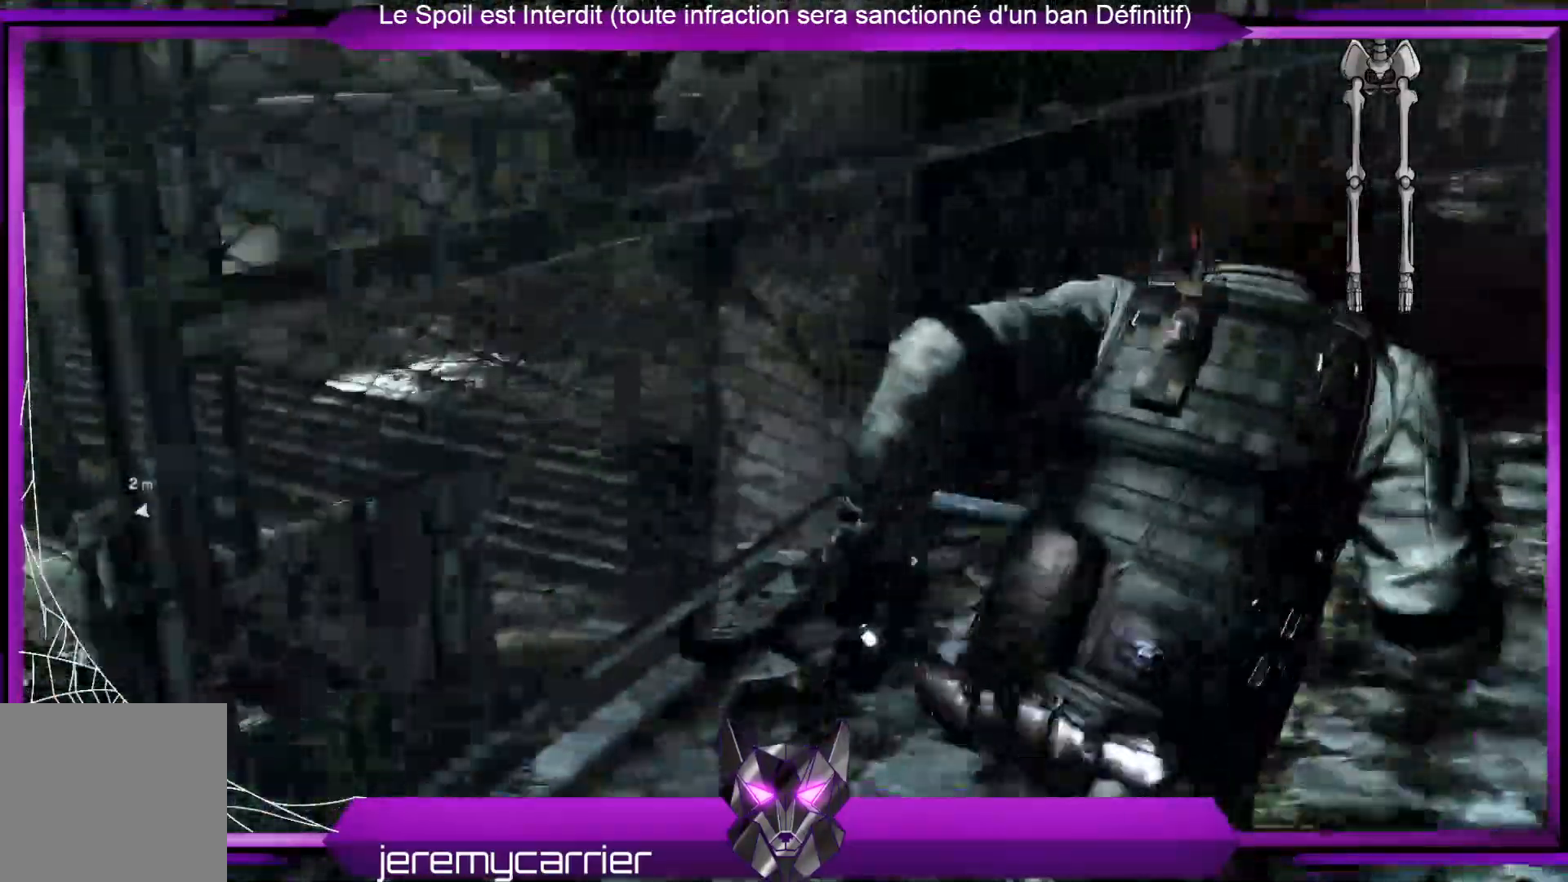
{"buttons": [], "left_stick": "up-right", "right_stick": "center", "events": [[233, "right_stick", "left"], [501, "right_stick", "center"]]}
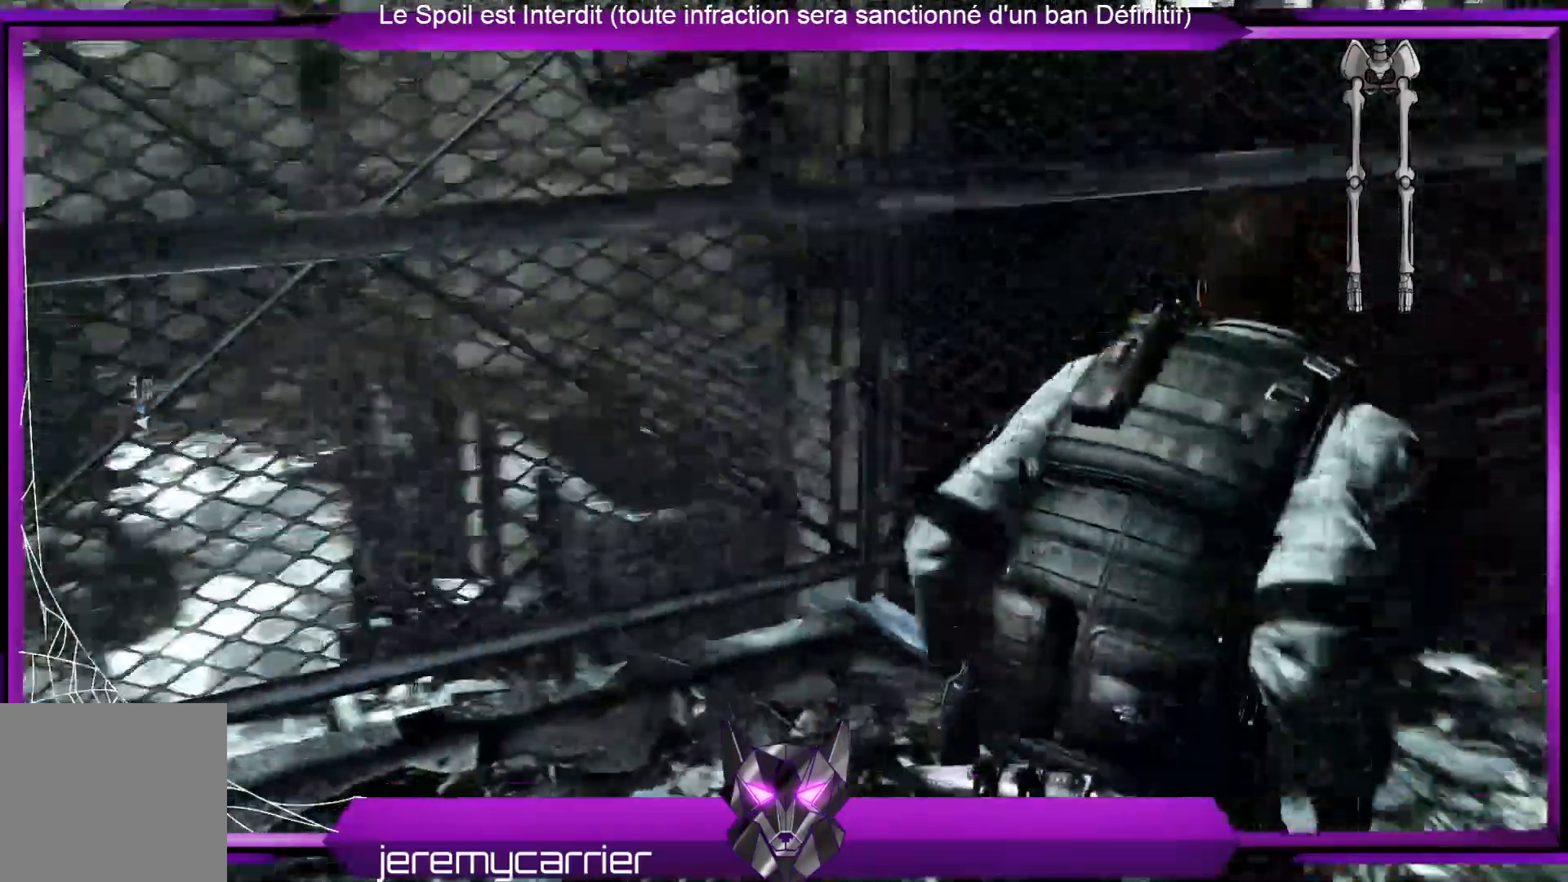
{"buttons": [], "left_stick": "right", "right_stick": "center", "events": [[133, "right_stick", "right"], [267, "left_stick", "right"], [501, "right_stick", "center"]]}
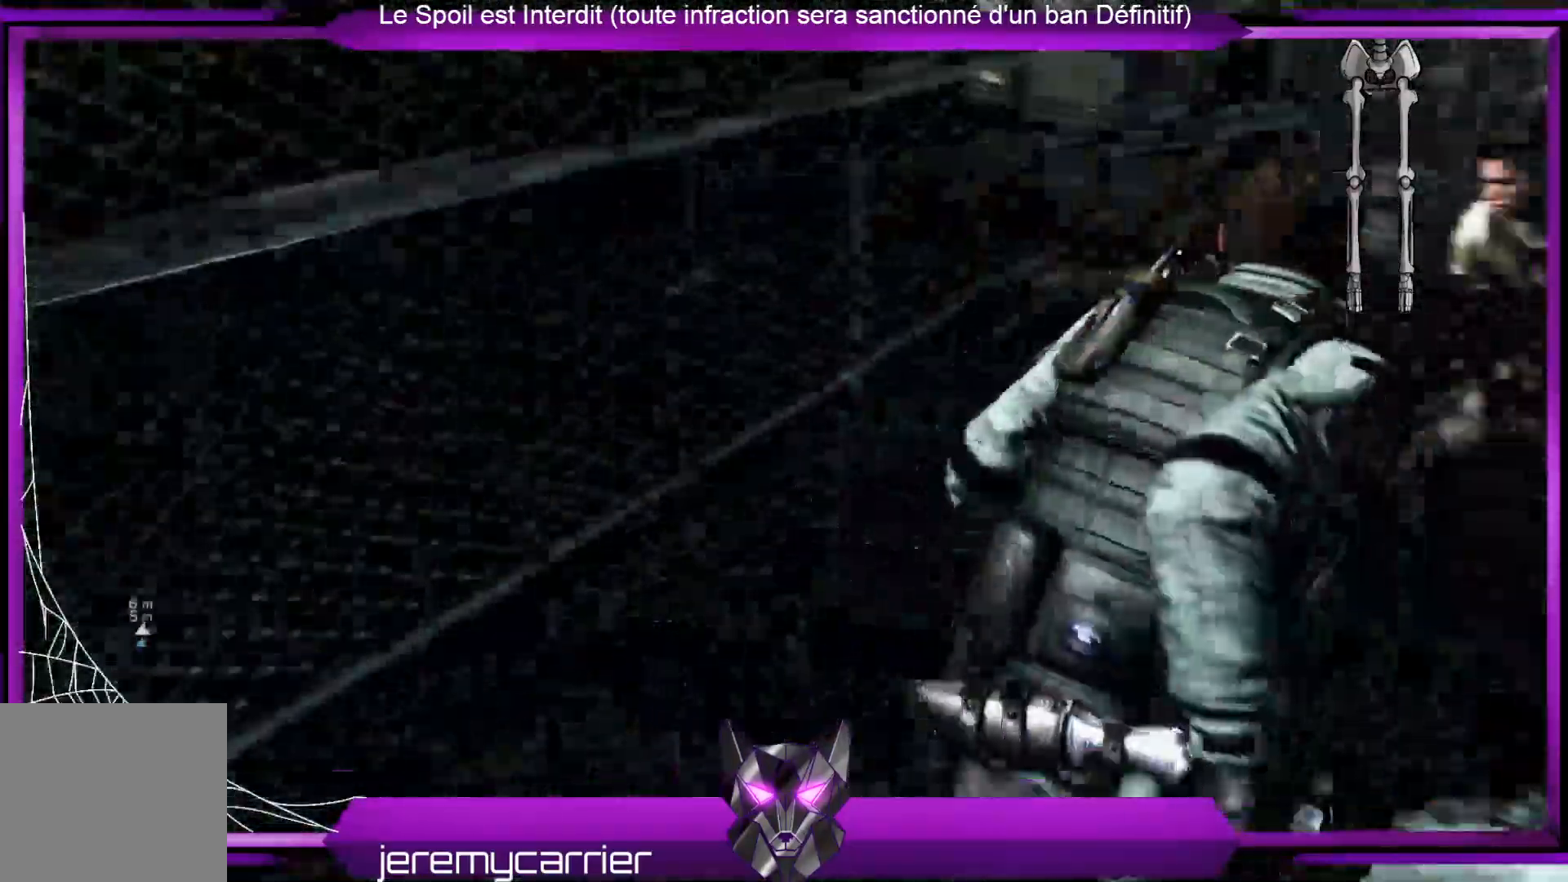
{"buttons": [], "left_stick": "center", "right_stick": "center", "events": [[100, "left_stick", "center"]]}
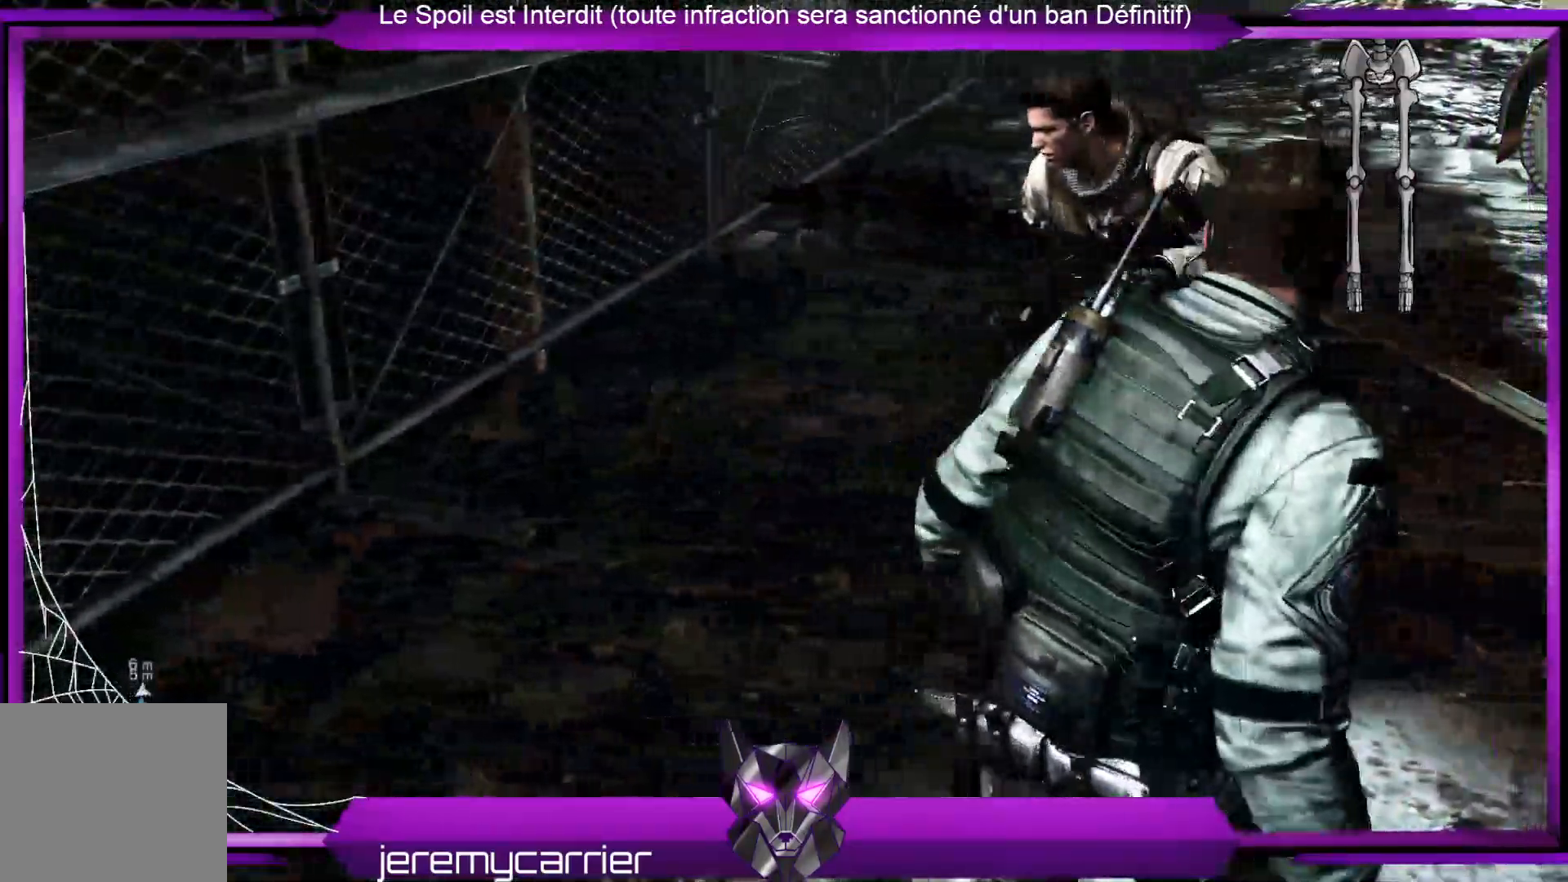
{"buttons": [], "left_stick": "center", "right_stick": "left", "events": [[334, "right_stick", "left"]]}
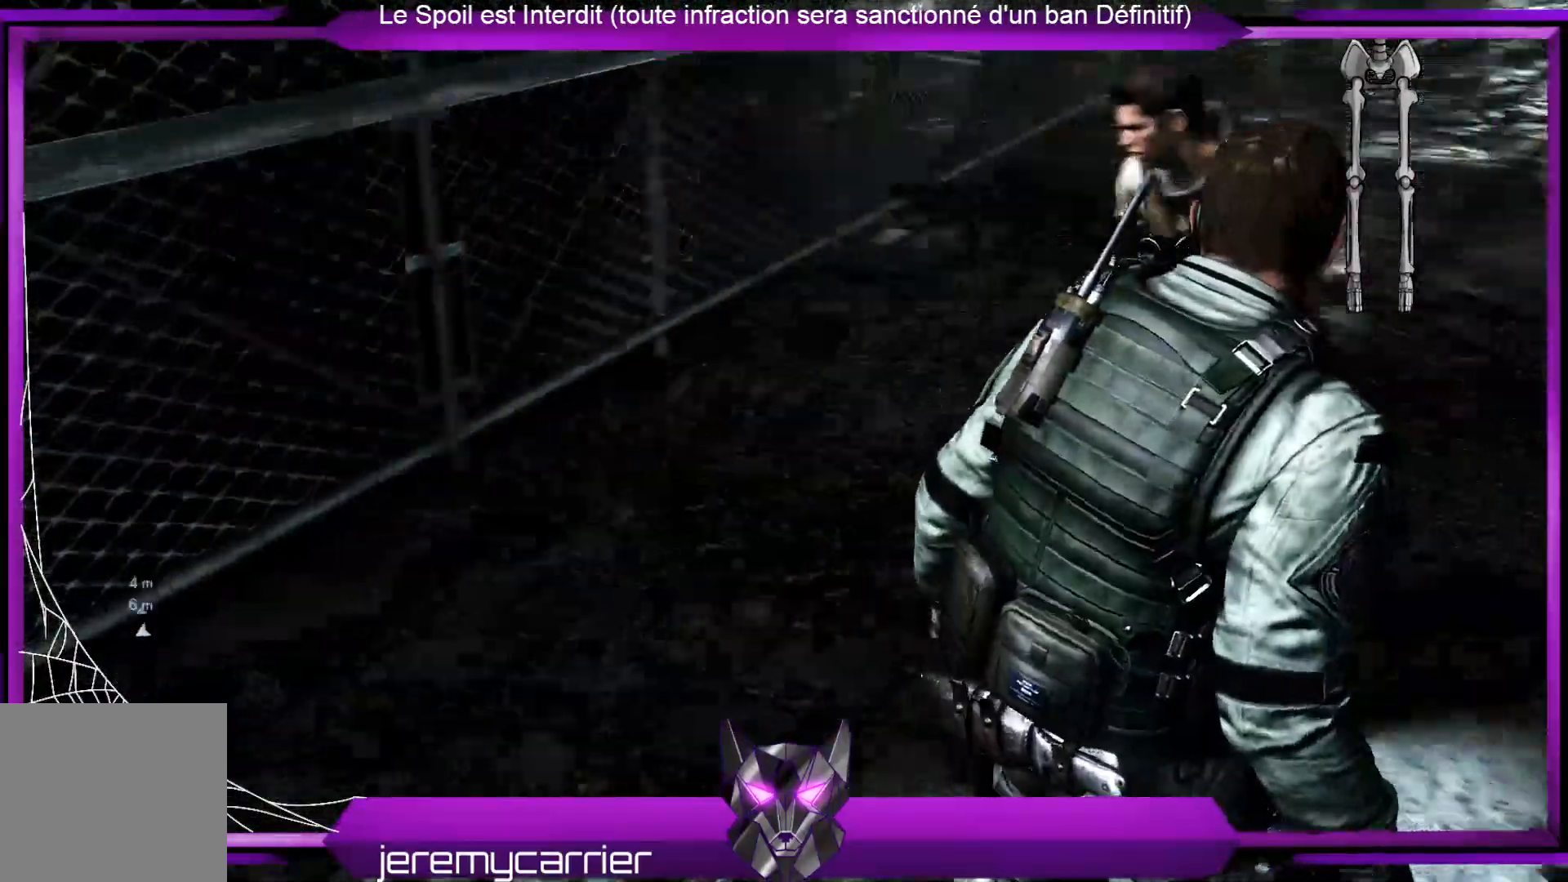
{"buttons": [], "left_stick": "center", "right_stick": "up-left", "events": [[401, "right_stick", "up-left"]]}